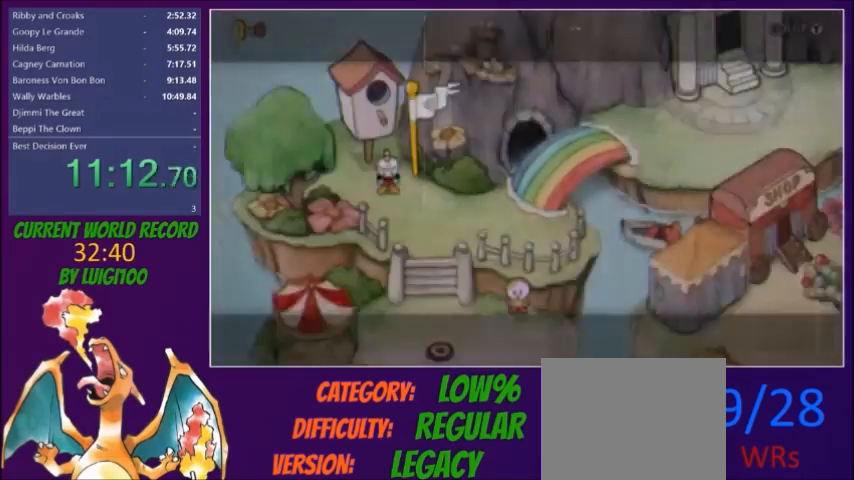
Gameplay with a controller (Xbox layout); each line is a JSON object with the inputs held at the frame after it. "button_events" lists button changes between this image and that frame as [ms after this image, input, new state], when the widget could be followed in between (sticks are given only as held states). Not read: L3 R3 left_stick right_stick.
{"buttons": ["DPAD_DOWN", "DPAD_RIGHT"], "button_events": [[67, "A", "up"], [267, "B", "up"], [301, "A", "down"], [401, "A", "up"]]}
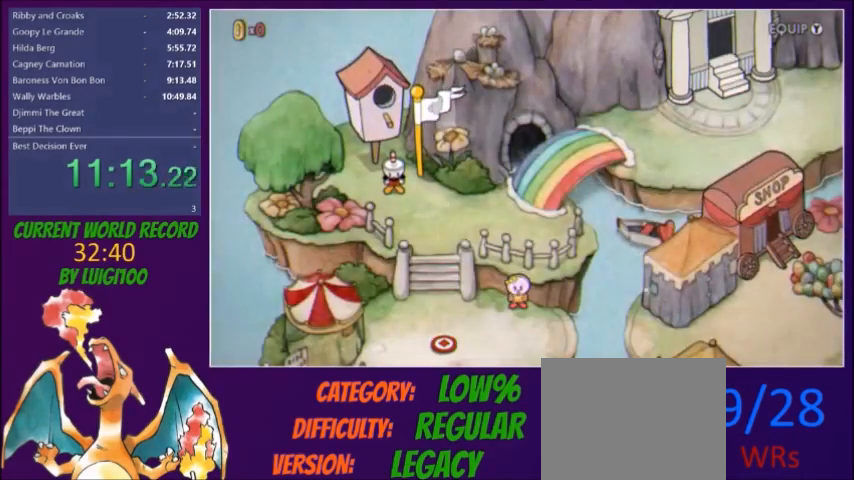
{"buttons": ["DPAD_DOWN", "DPAD_RIGHT"], "button_events": []}
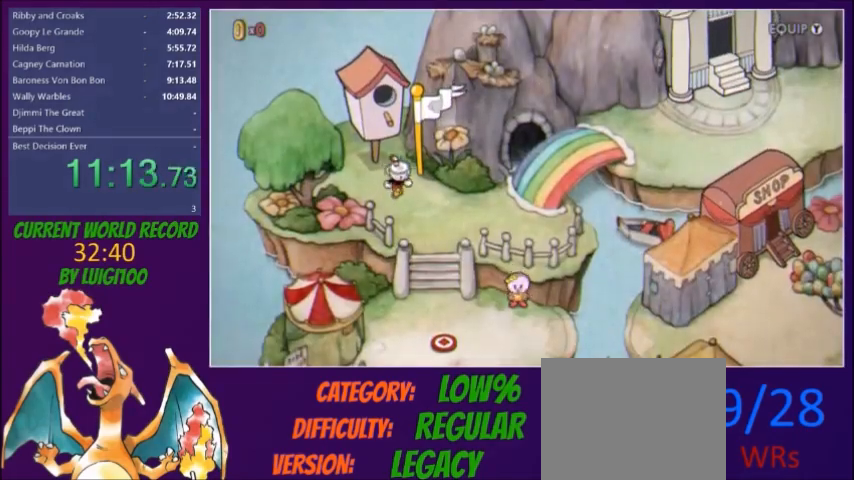
{"buttons": ["DPAD_DOWN"], "button_events": [[234, "DPAD_RIGHT", "up"]]}
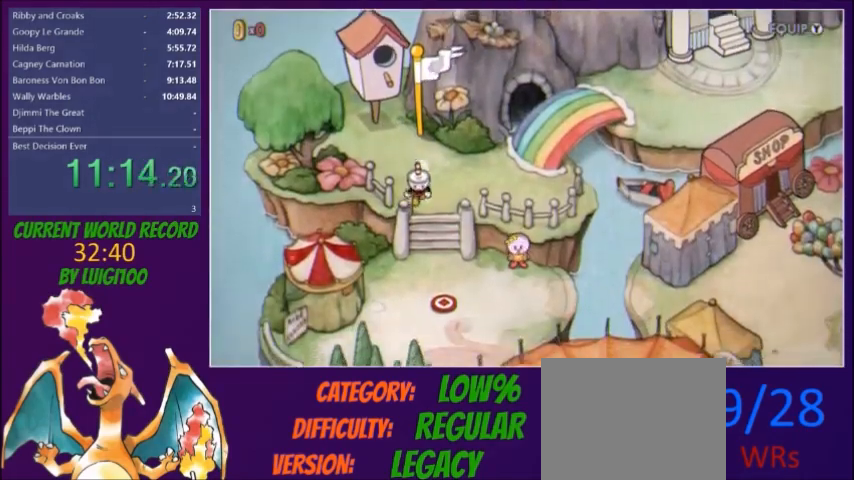
{"buttons": ["DPAD_DOWN"], "button_events": []}
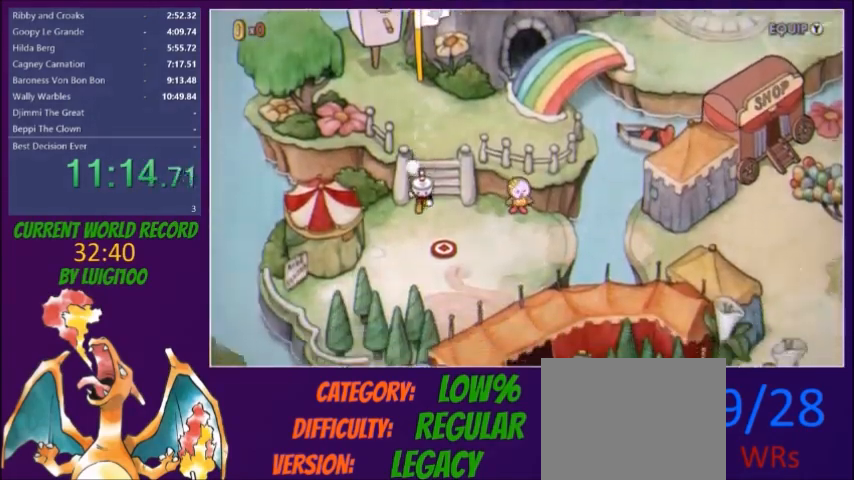
{"buttons": ["DPAD_DOWN", "DPAD_RIGHT"], "button_events": [[134, "DPAD_RIGHT", "down"]]}
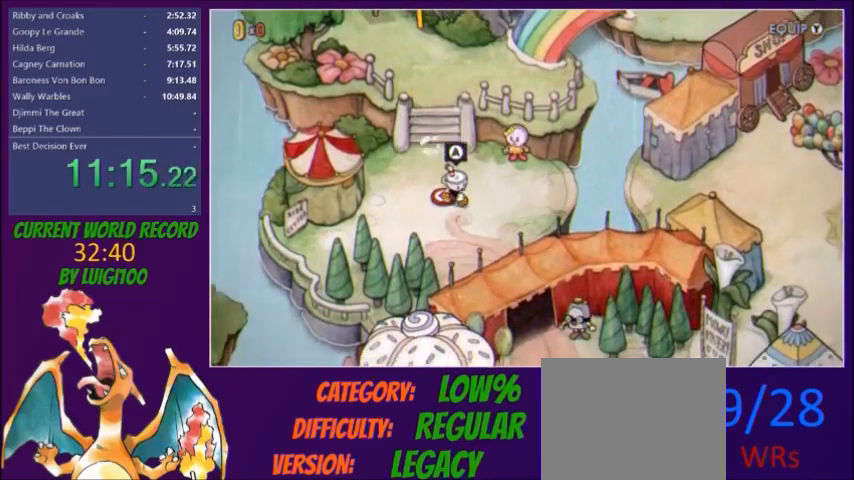
{"buttons": ["DPAD_DOWN", "DPAD_RIGHT"], "button_events": [[133, "DPAD_RIGHT", "up"], [467, "DPAD_RIGHT", "down"]]}
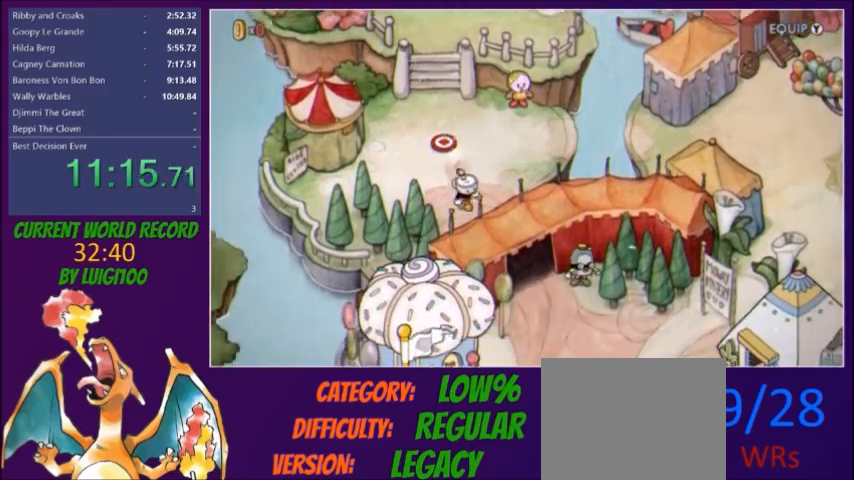
{"buttons": ["DPAD_DOWN", "DPAD_RIGHT"], "button_events": []}
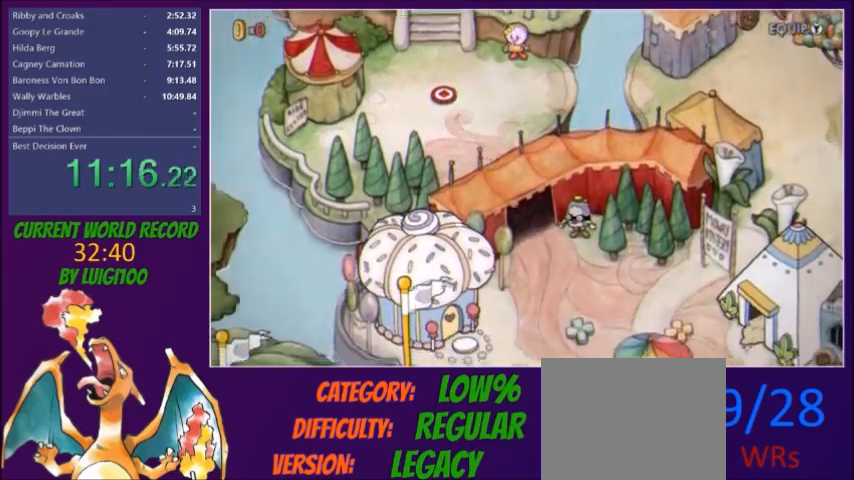
{"buttons": ["DPAD_DOWN", "DPAD_RIGHT"], "button_events": []}
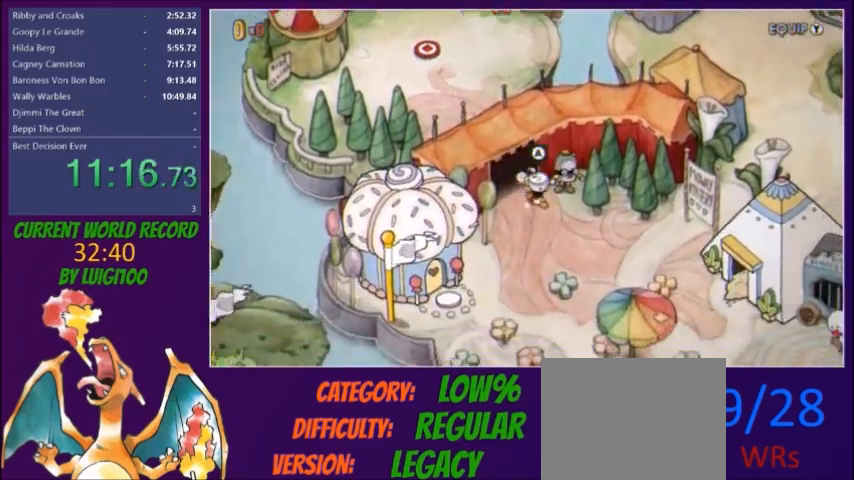
{"buttons": ["DPAD_RIGHT"], "button_events": [[301, "DPAD_DOWN", "up"]]}
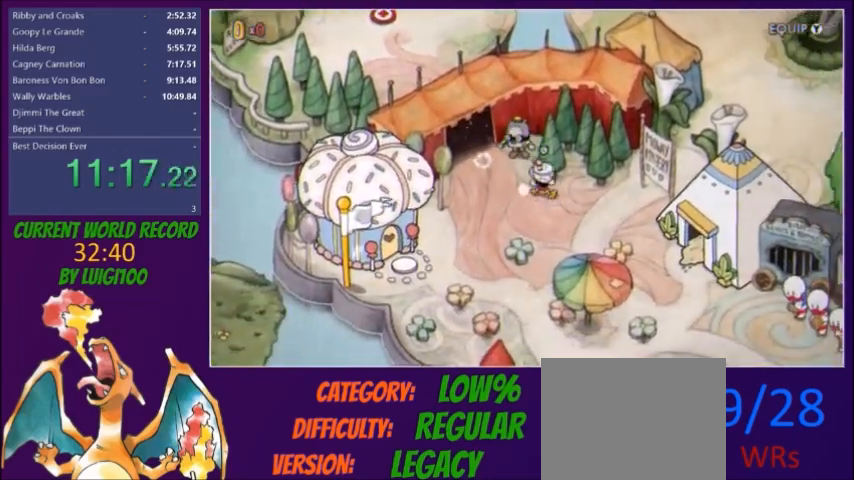
{"buttons": ["DPAD_RIGHT"], "button_events": [[200, "DPAD_DOWN", "down"], [467, "DPAD_DOWN", "up"]]}